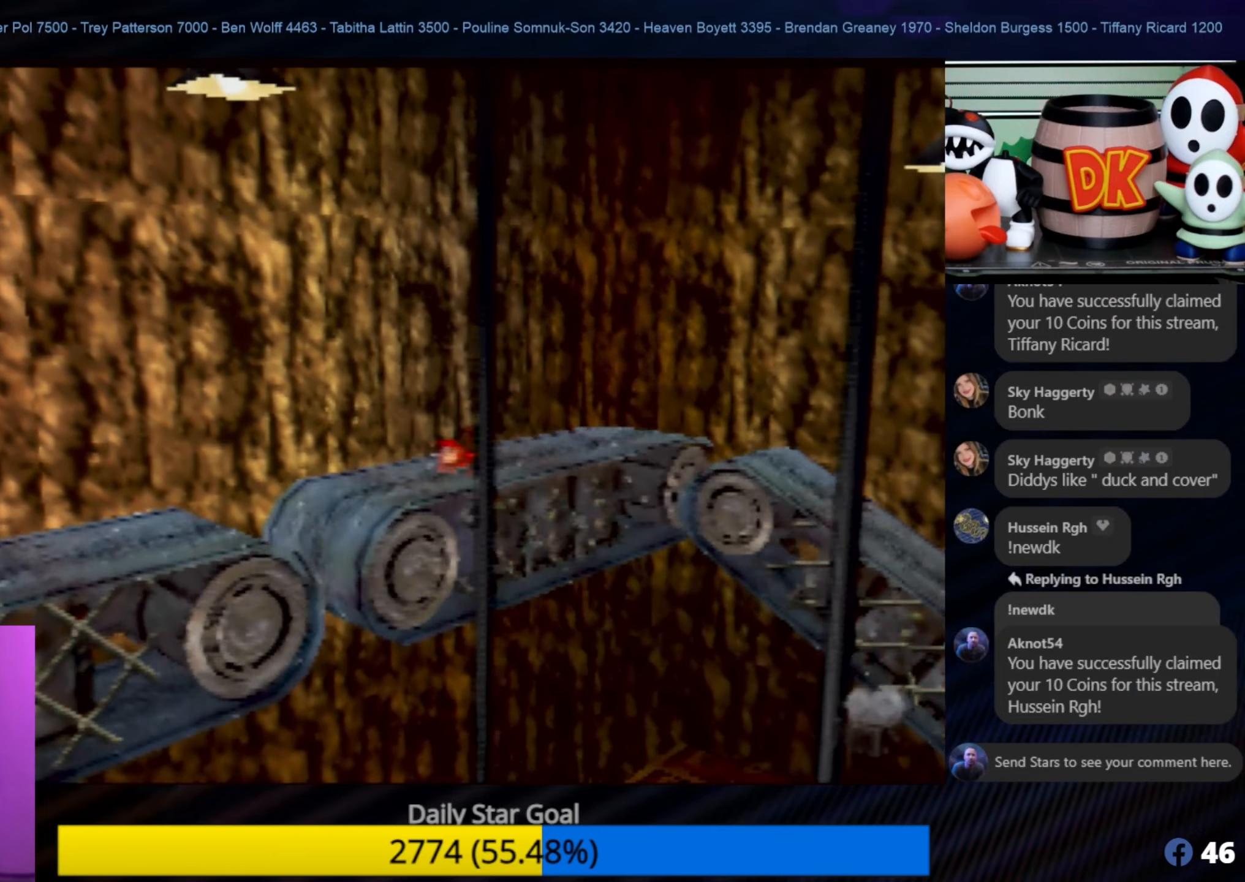
Gameplay with a controller (Nintendo layout); each line is a JSON object with the inputs held at the frame after it. "events" lists button and stick changes between this image and that frame as [ms after this image, input, new state], when the widget could be followed in between. Not read: L1 L3 R3.
{"buttons": [], "left_stick": "down-left", "events": []}
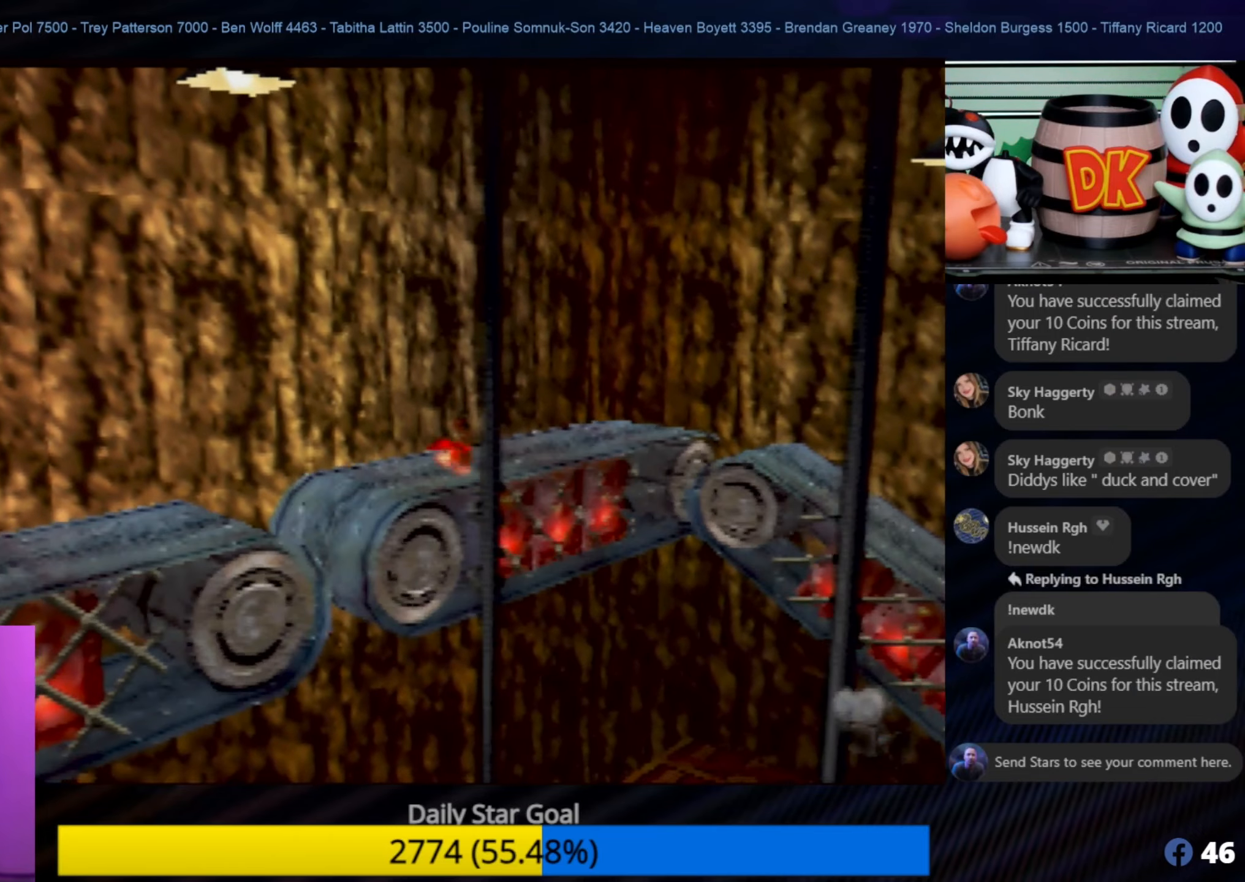
{"buttons": [], "left_stick": "down-left", "events": []}
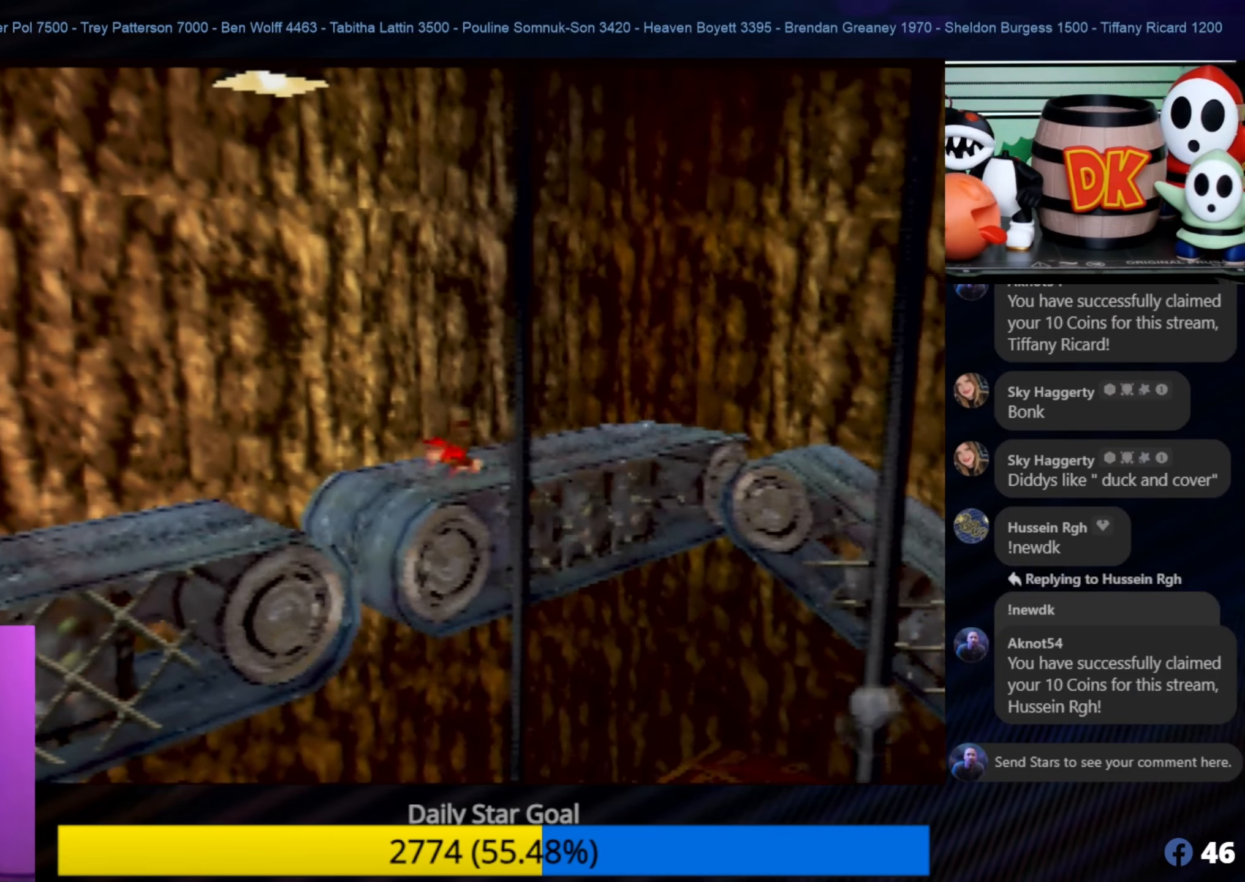
{"buttons": ["A"], "left_stick": "down-left", "events": [[267, "A", "down"]]}
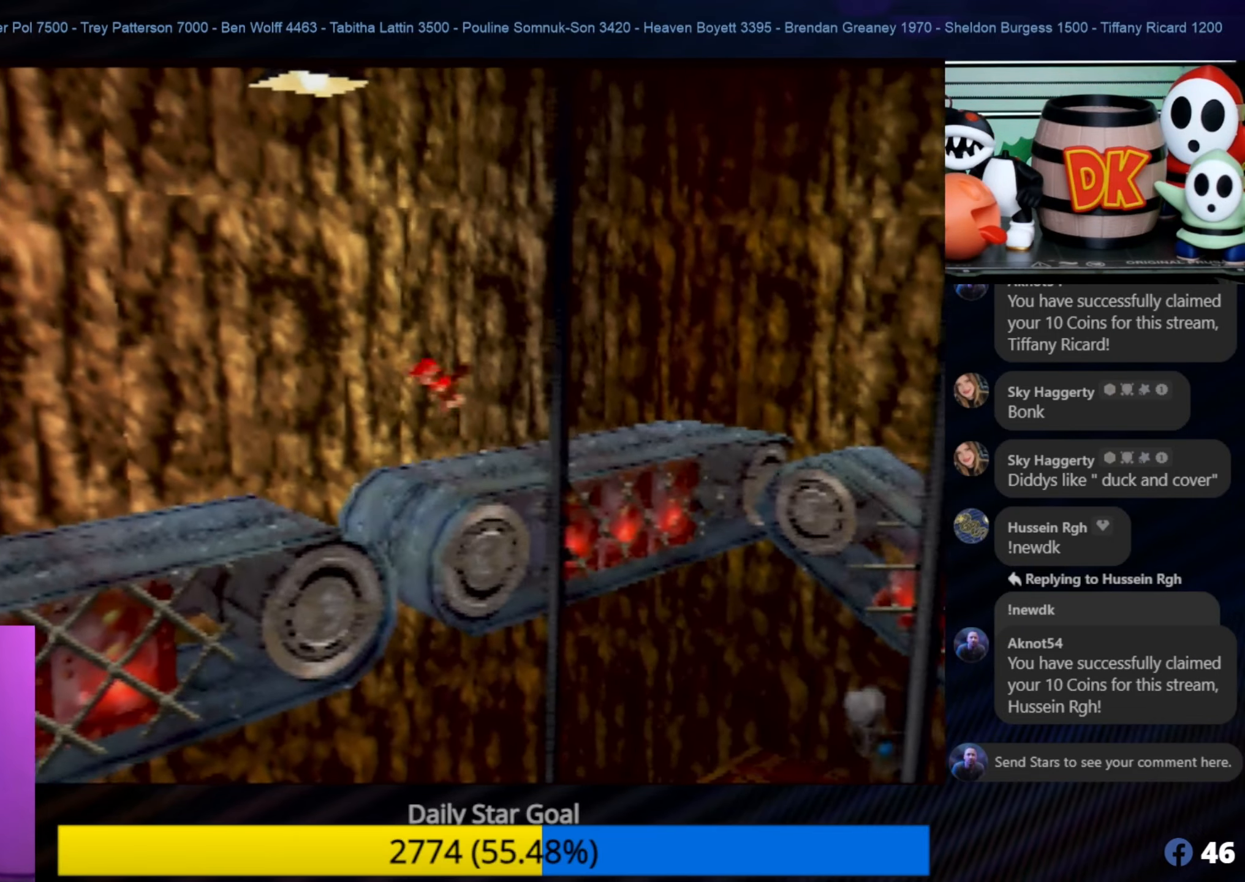
{"buttons": ["B"], "left_stick": "down-left", "events": [[167, "A", "up"], [183, "B", "down"], [233, "B", "up"], [233, "C_LEFT", "down"], [267, "B", "down"], [267, "C_LEFT", "up"]]}
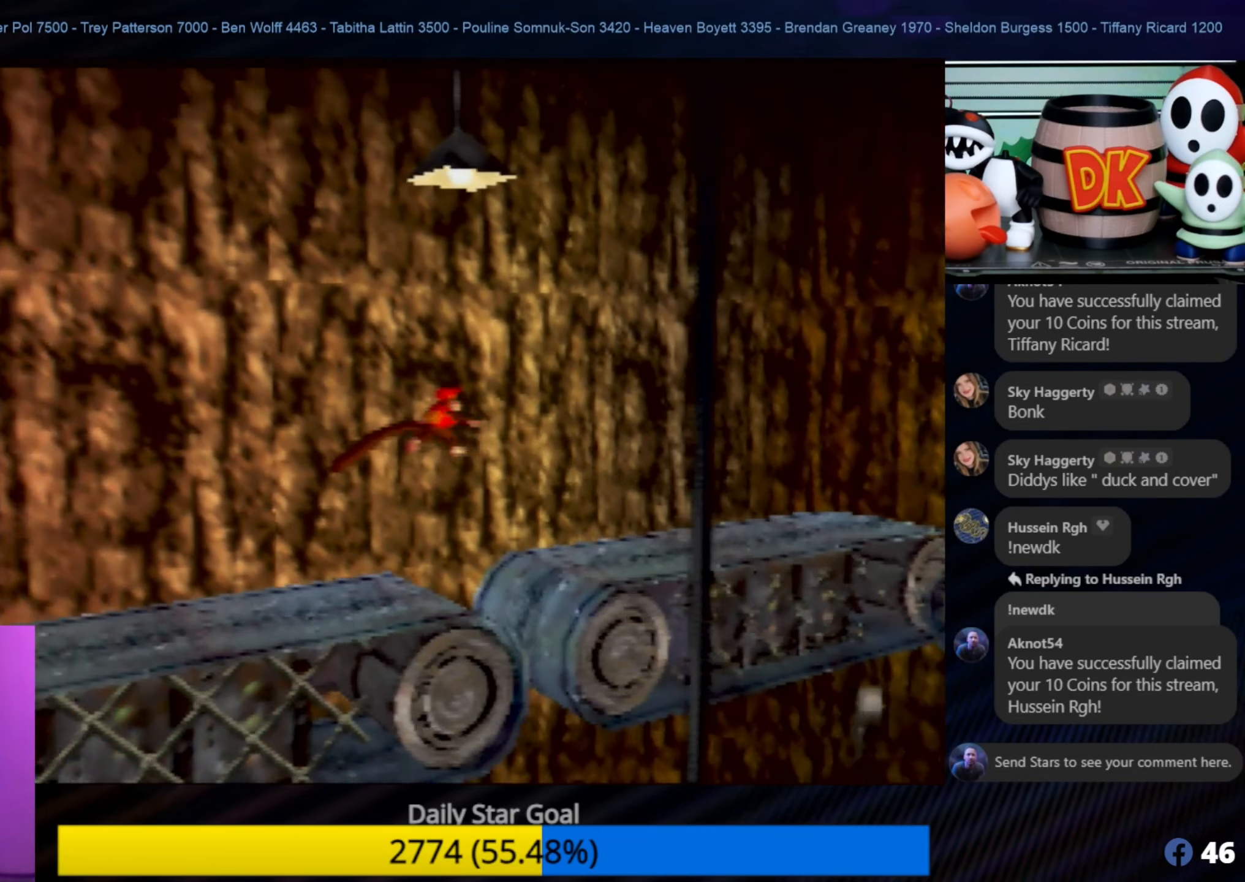
{"buttons": [], "left_stick": "down-left", "events": [[450, "B", "up"]]}
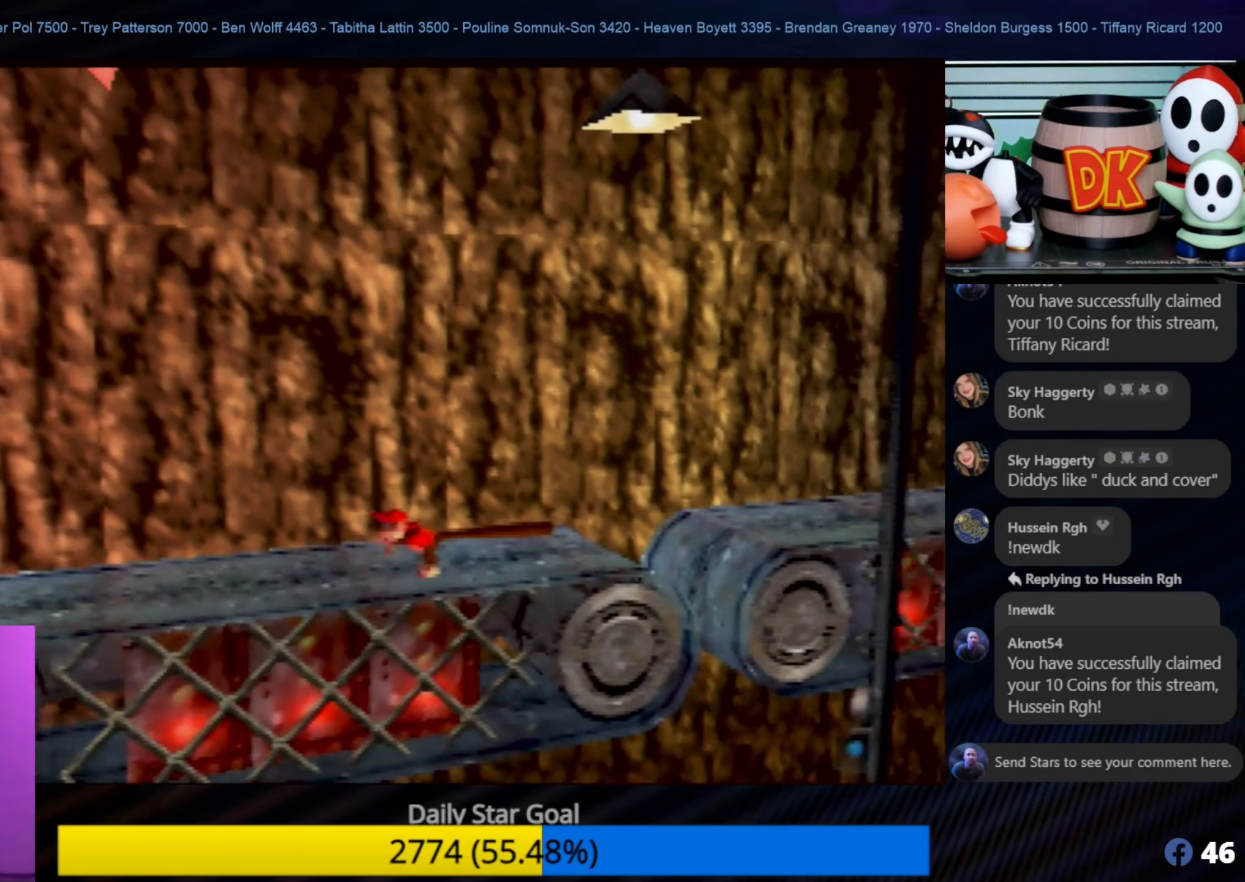
{"buttons": [], "left_stick": "left", "events": [[333, "left_stick", "left"]]}
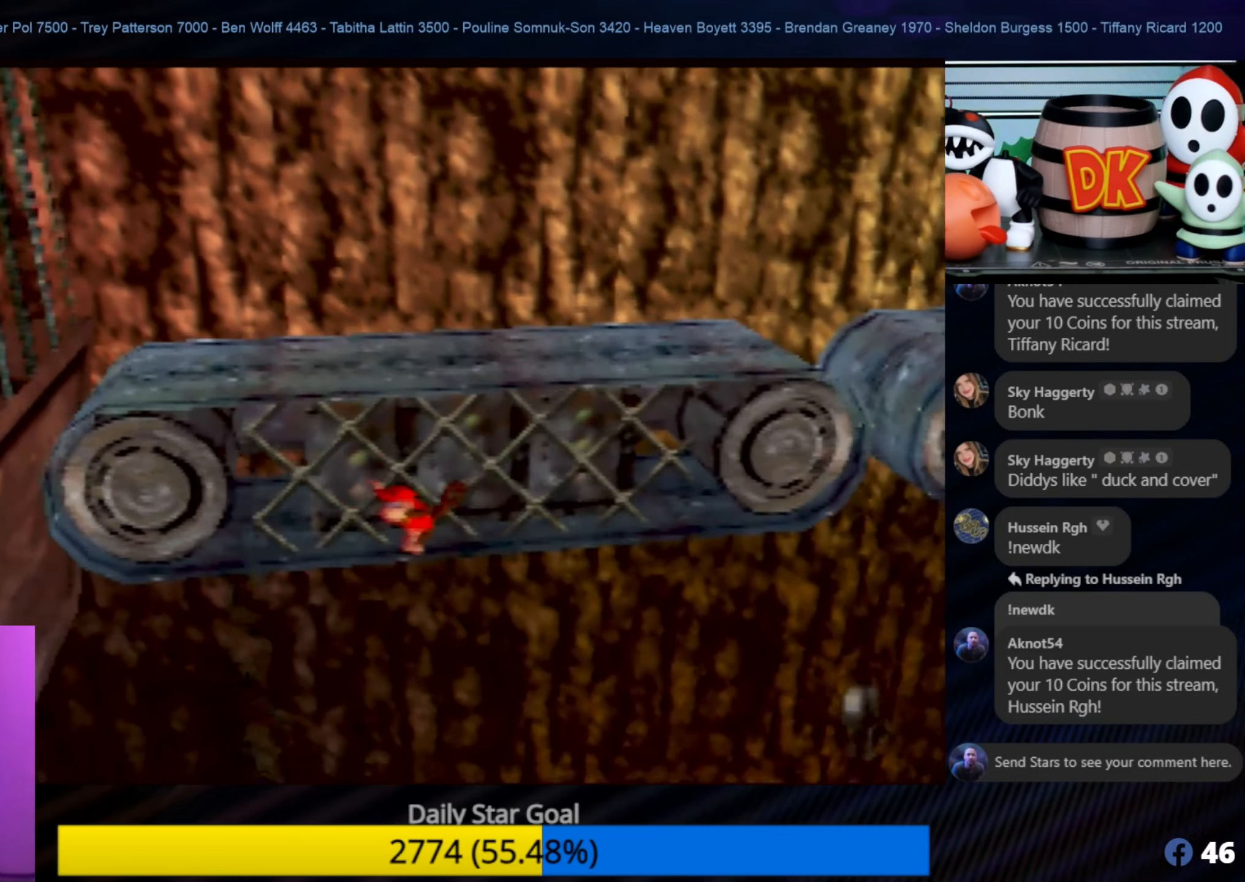
{"buttons": [], "left_stick": "up-right", "events": [[33, "left_stick", "up-left"], [300, "left_stick", "up"], [417, "left_stick", "up-right"]]}
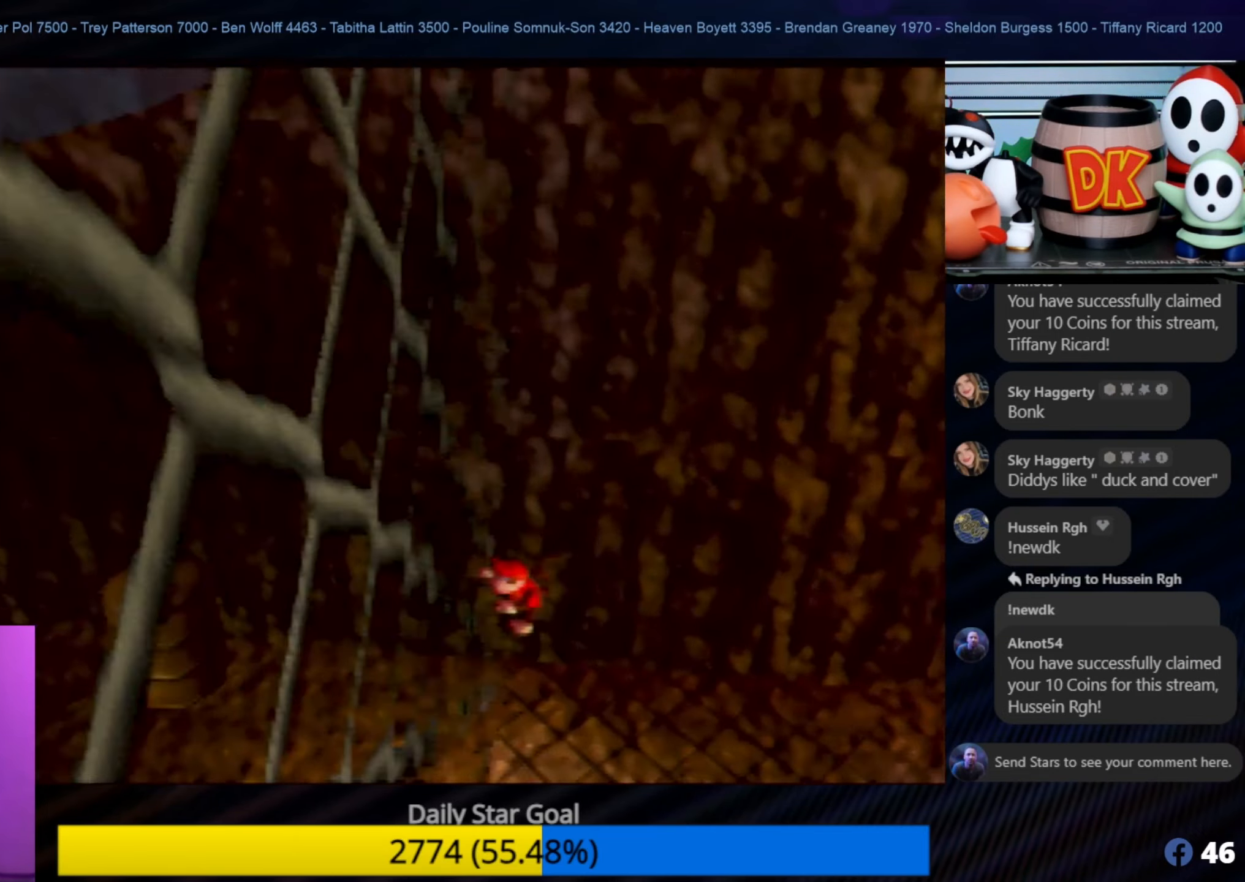
{"buttons": [], "left_stick": "right", "events": [[333, "left_stick", "right"]]}
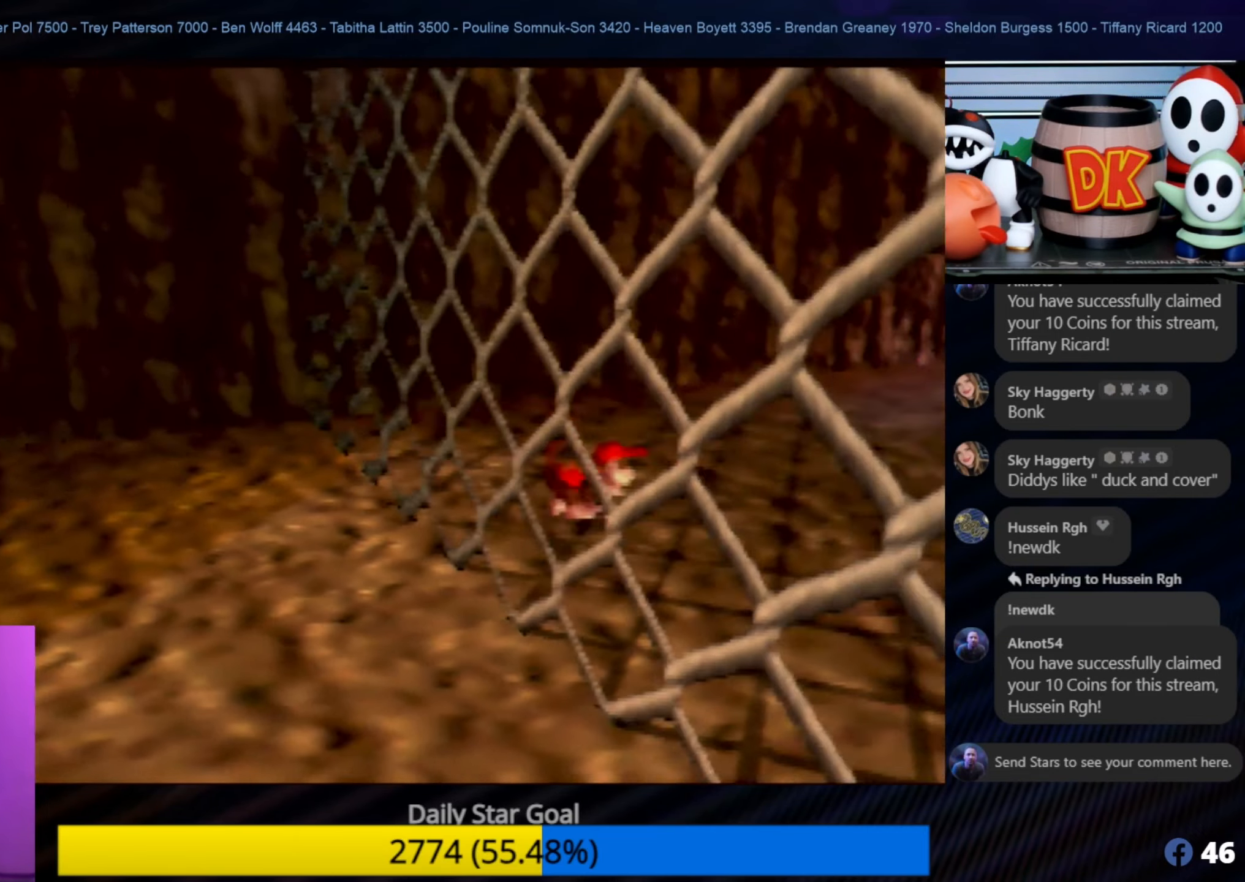
{"buttons": [], "left_stick": "up-right", "events": [[134, "left_stick", "up-right"]]}
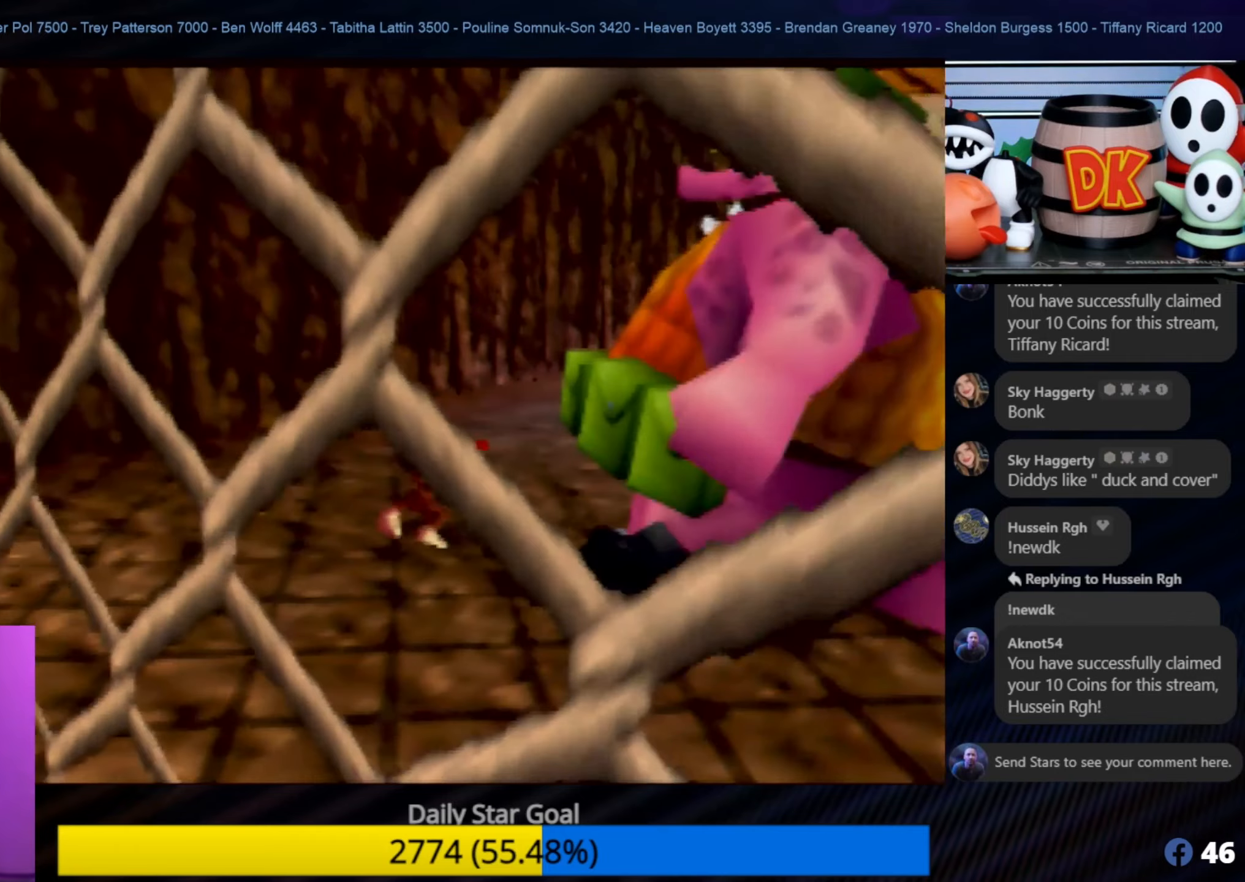
{"buttons": [], "left_stick": "up-right", "events": []}
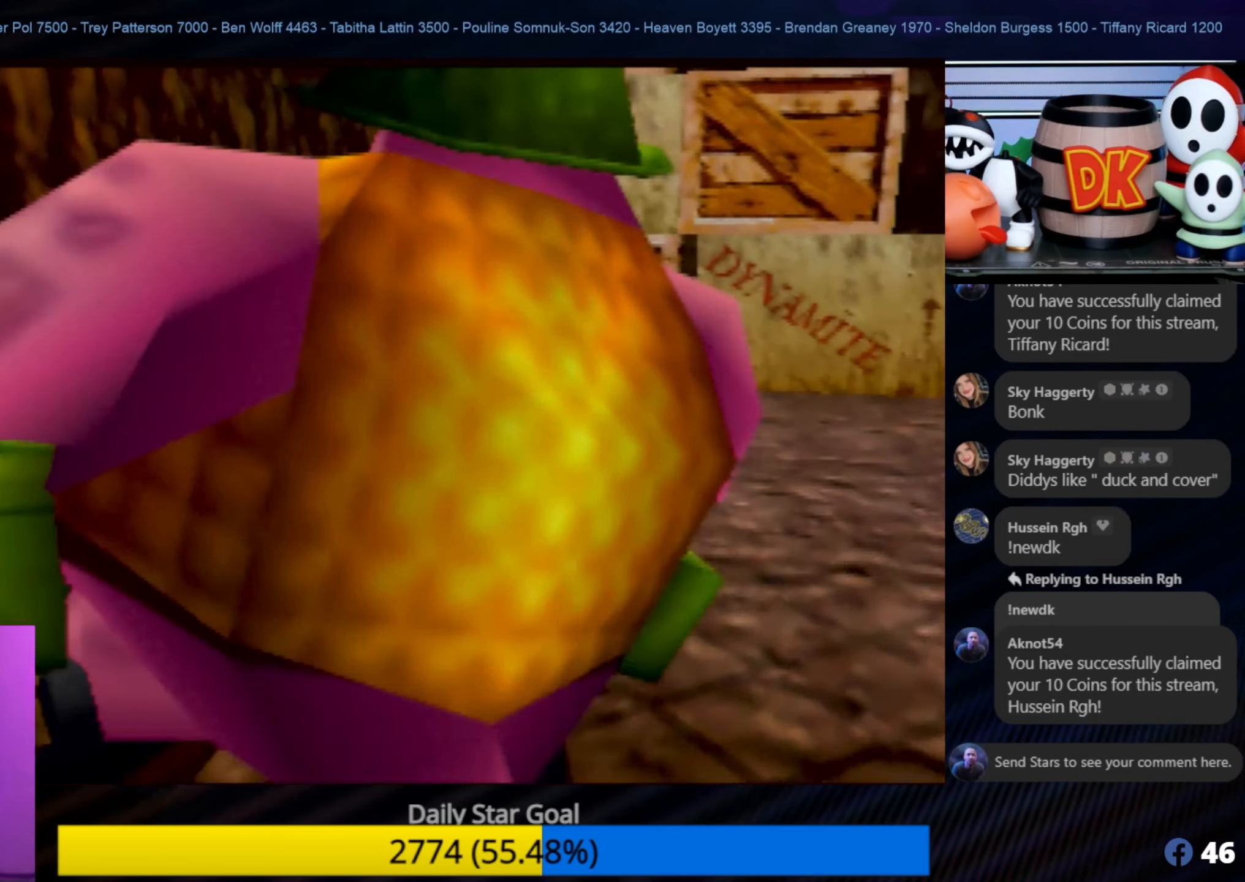
{"buttons": [], "left_stick": "up-right", "events": []}
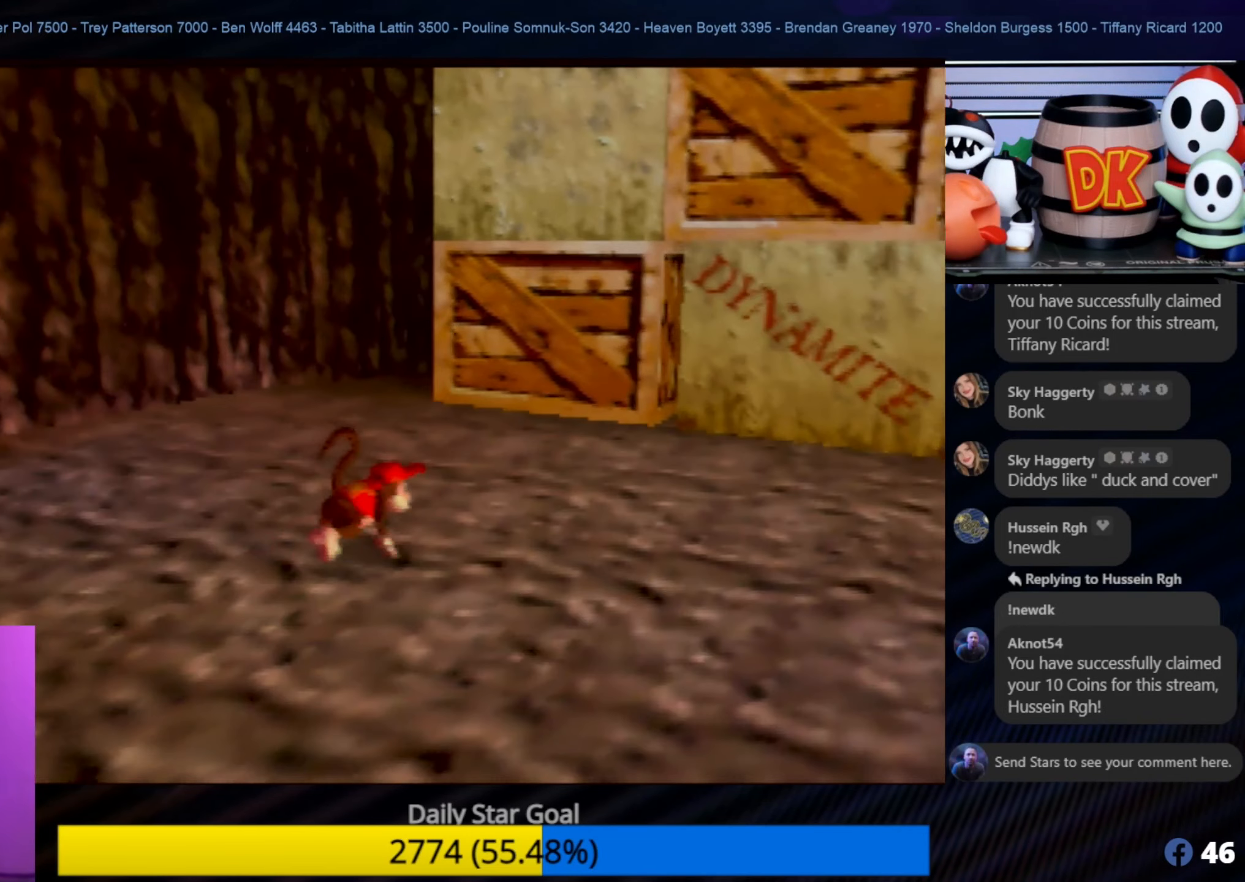
{"buttons": [], "left_stick": "right", "events": [[250, "left_stick", "right"]]}
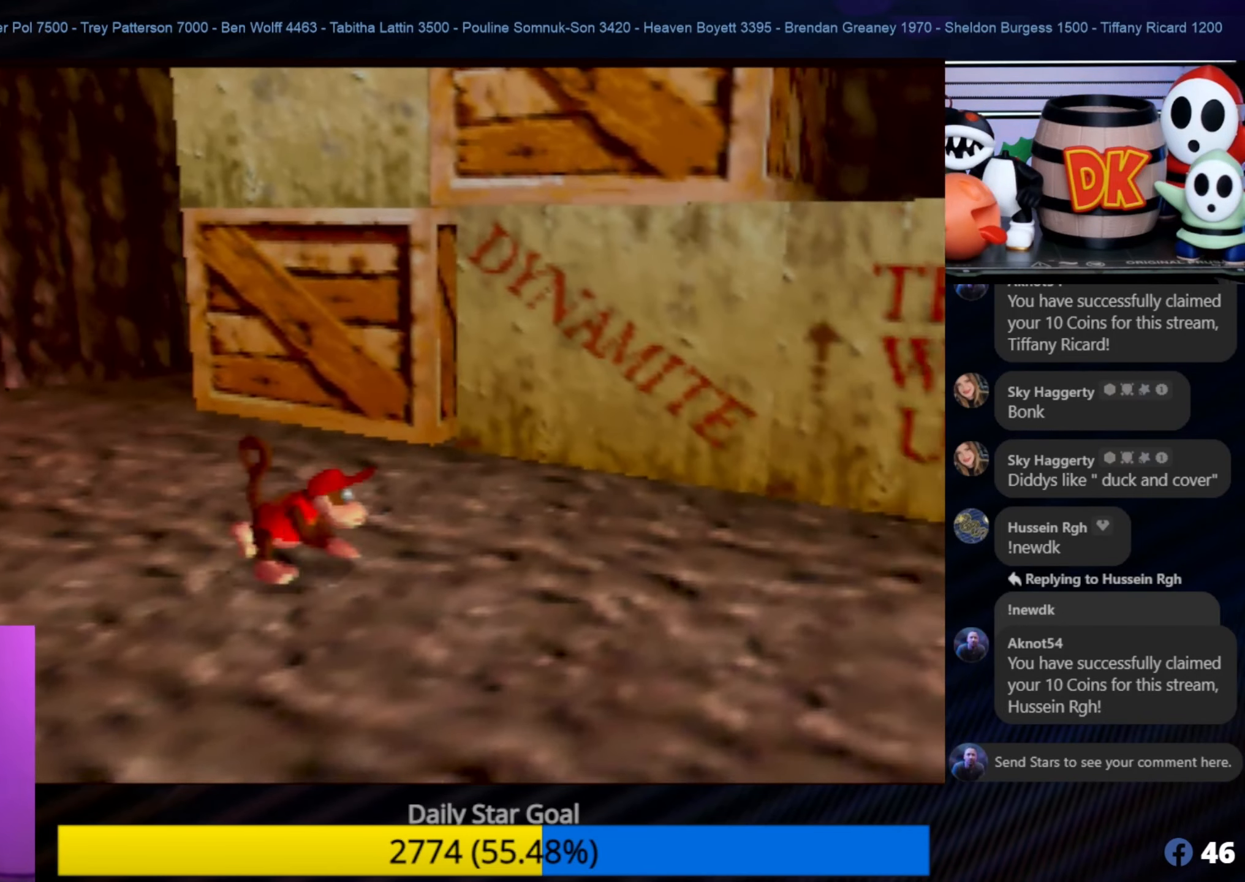
{"buttons": [], "left_stick": "right", "events": []}
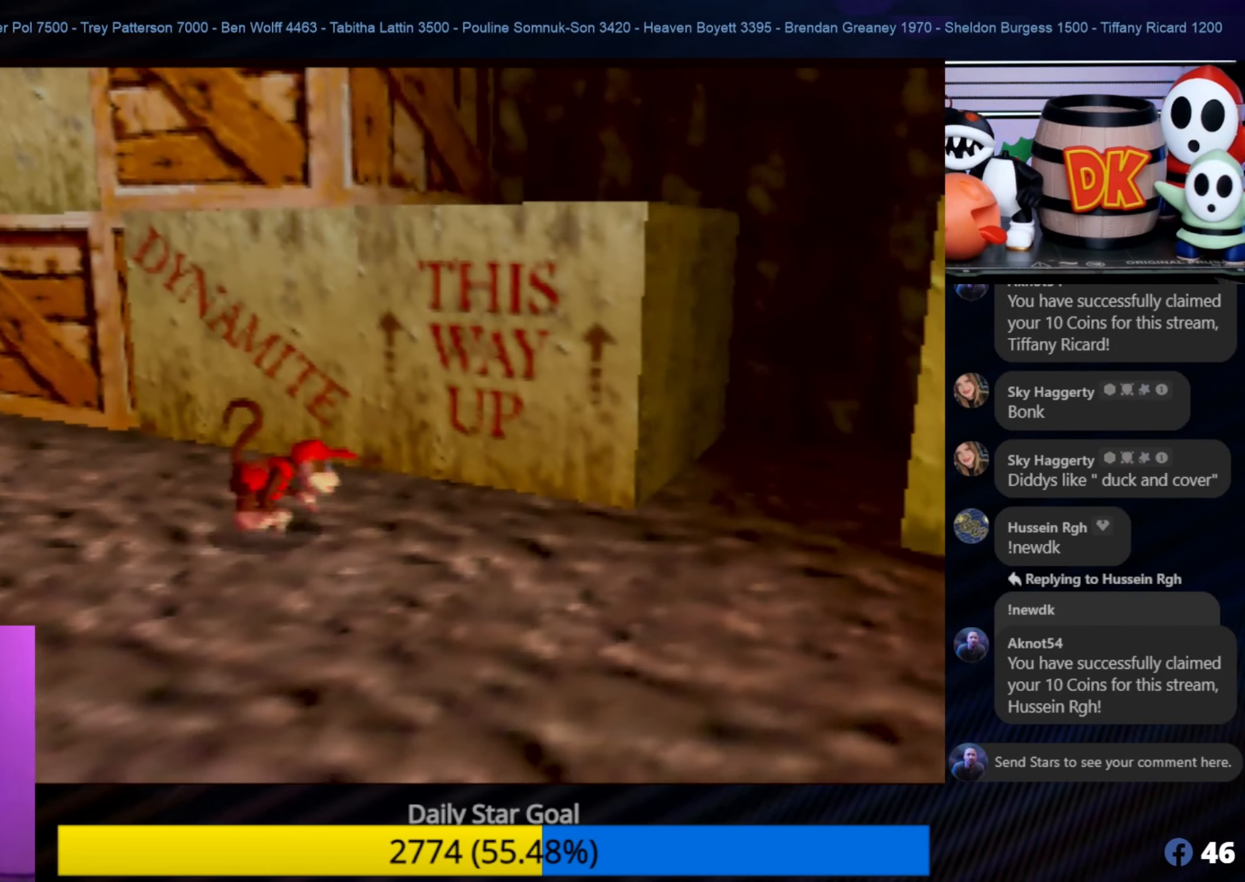
{"buttons": [], "left_stick": "right", "events": []}
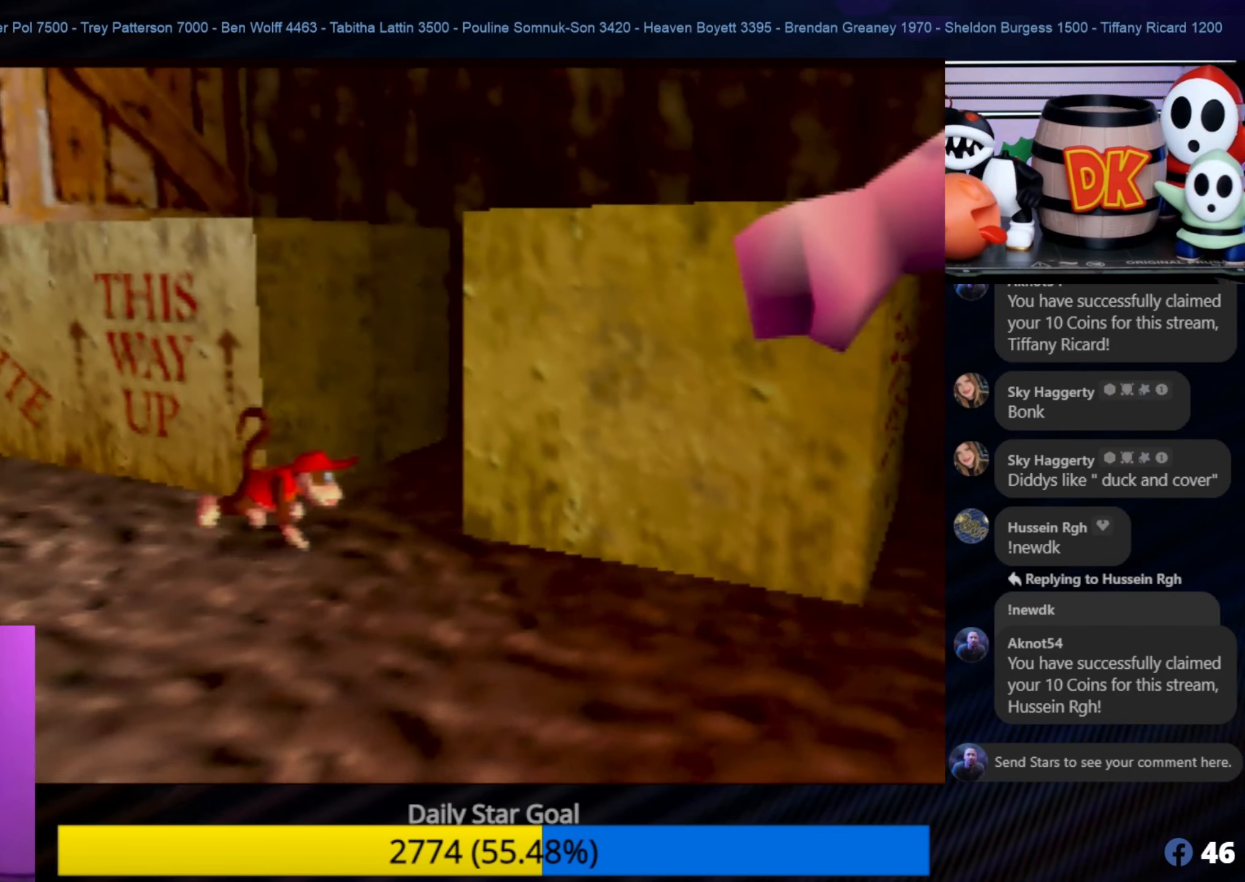
{"buttons": [], "left_stick": "down-right", "events": [[384, "left_stick", "down-right"]]}
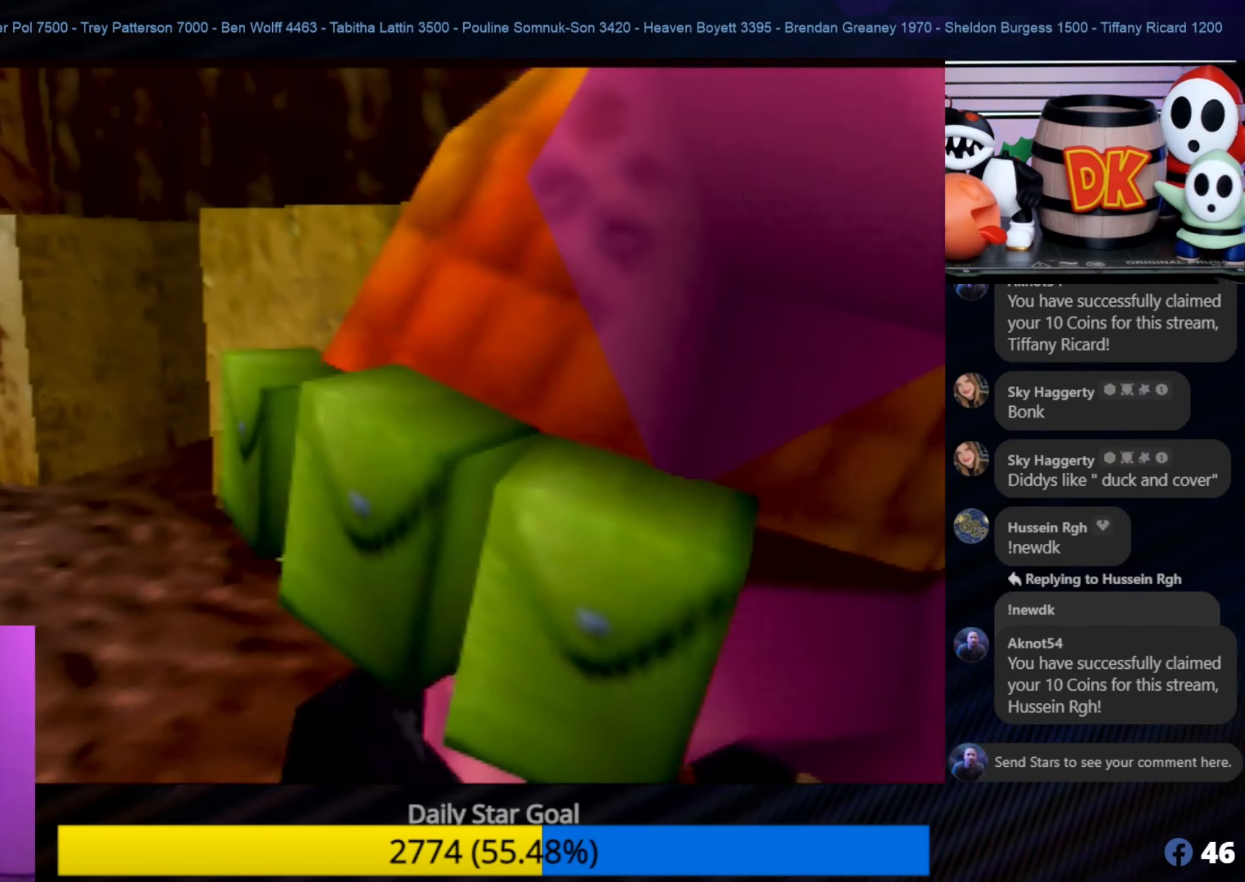
{"buttons": [], "left_stick": "right", "events": [[34, "left_stick", "right"], [234, "left_stick", "up-right"], [434, "left_stick", "right"]]}
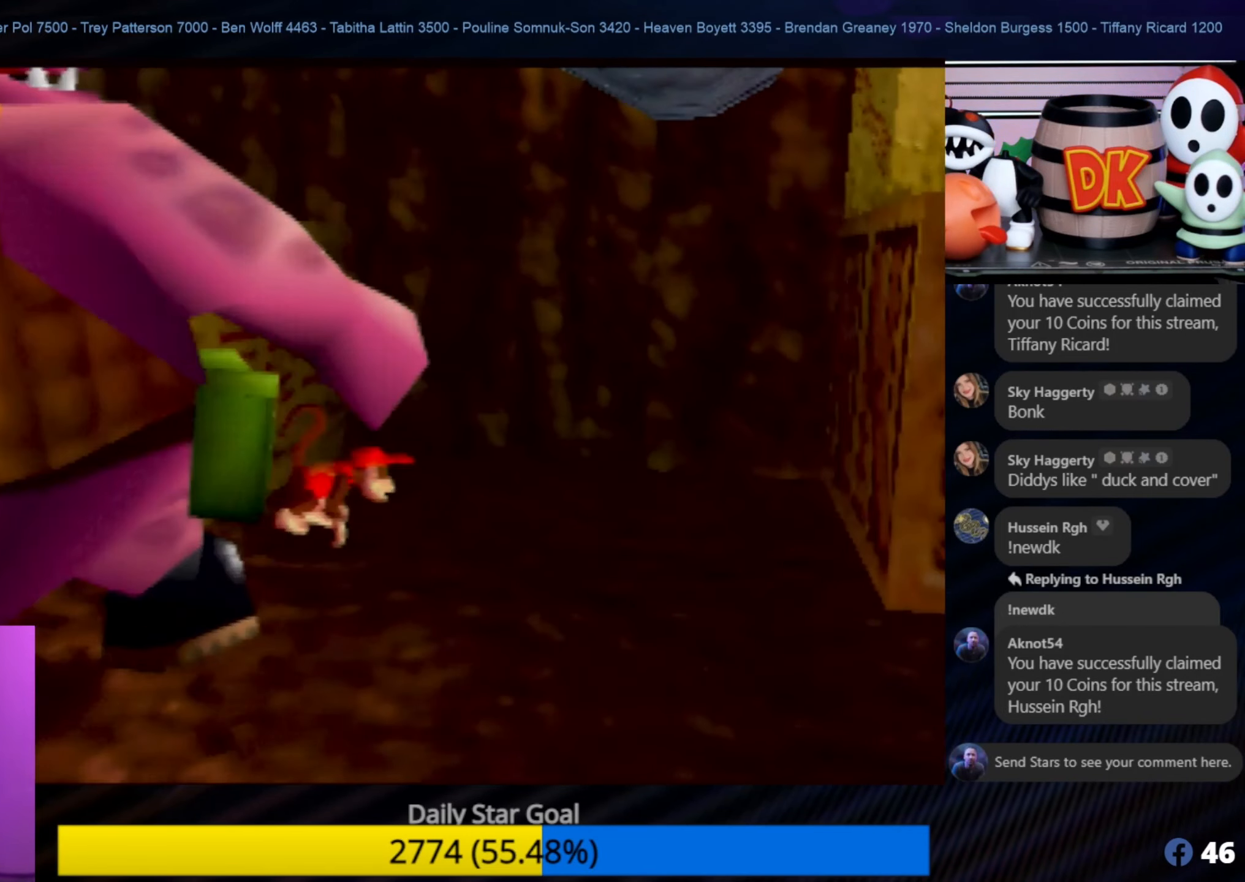
{"buttons": [], "left_stick": "down", "events": [[384, "left_stick", "down-right"], [484, "left_stick", "down"]]}
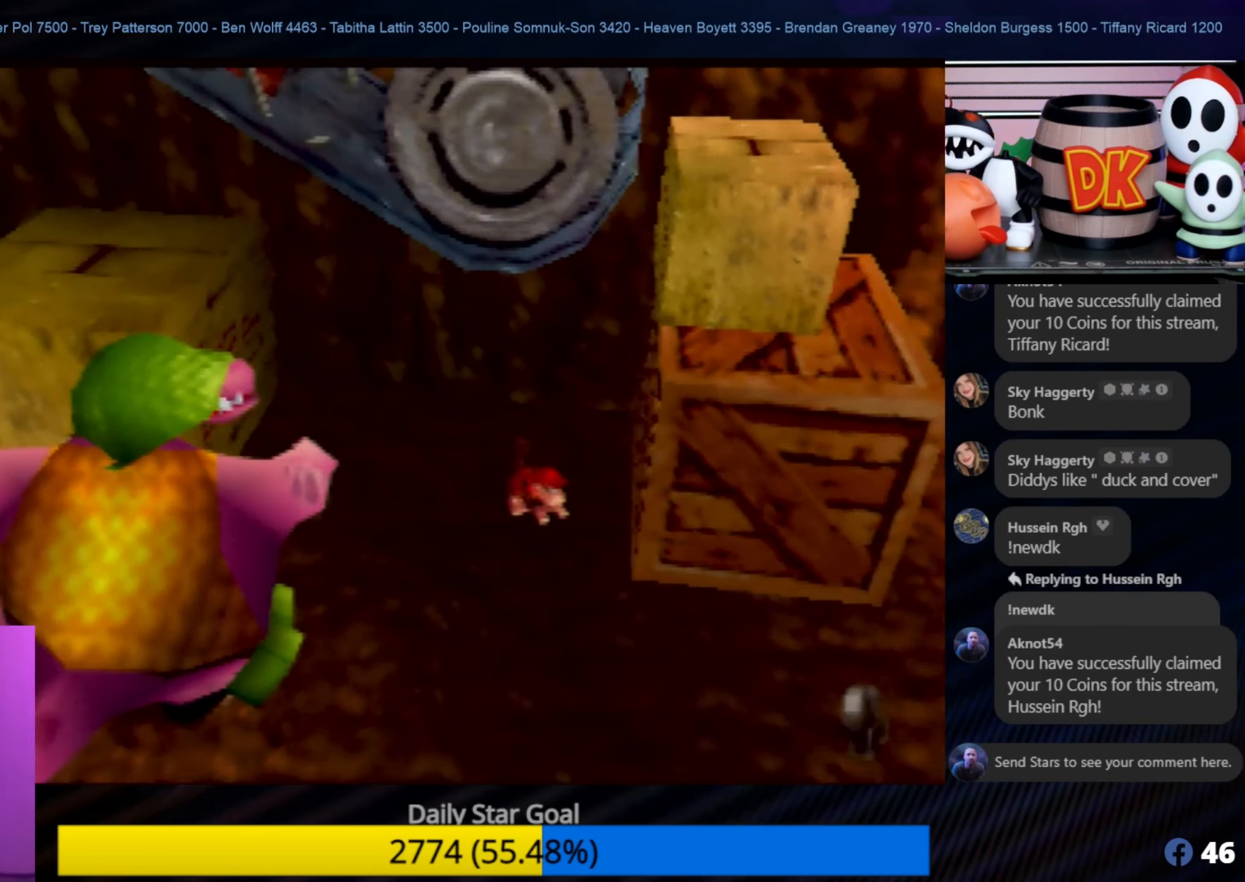
{"buttons": [], "left_stick": "down-right", "events": [[250, "left_stick", "down-right"]]}
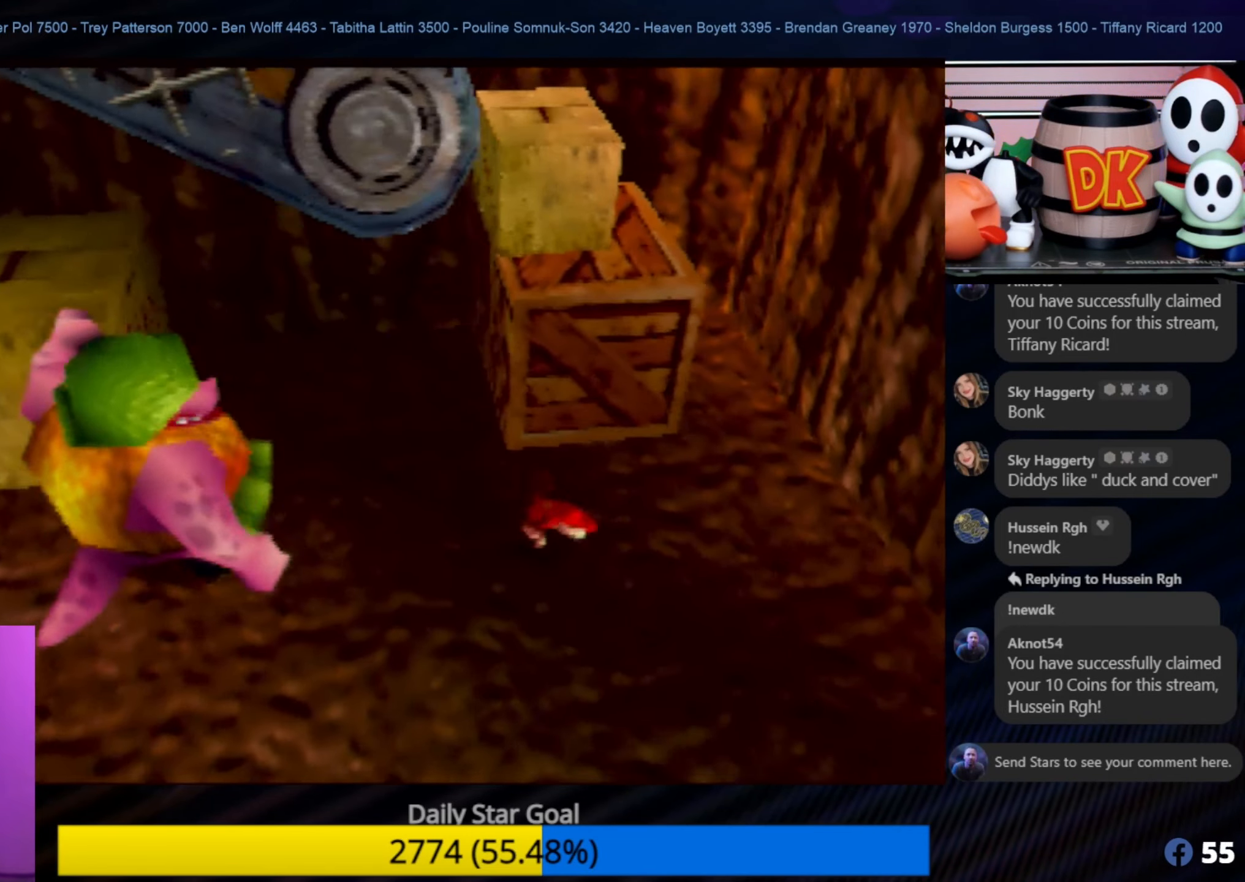
{"buttons": [], "left_stick": "up", "events": [[17, "left_stick", "right"], [117, "left_stick", "up-right"], [433, "left_stick", "up"]]}
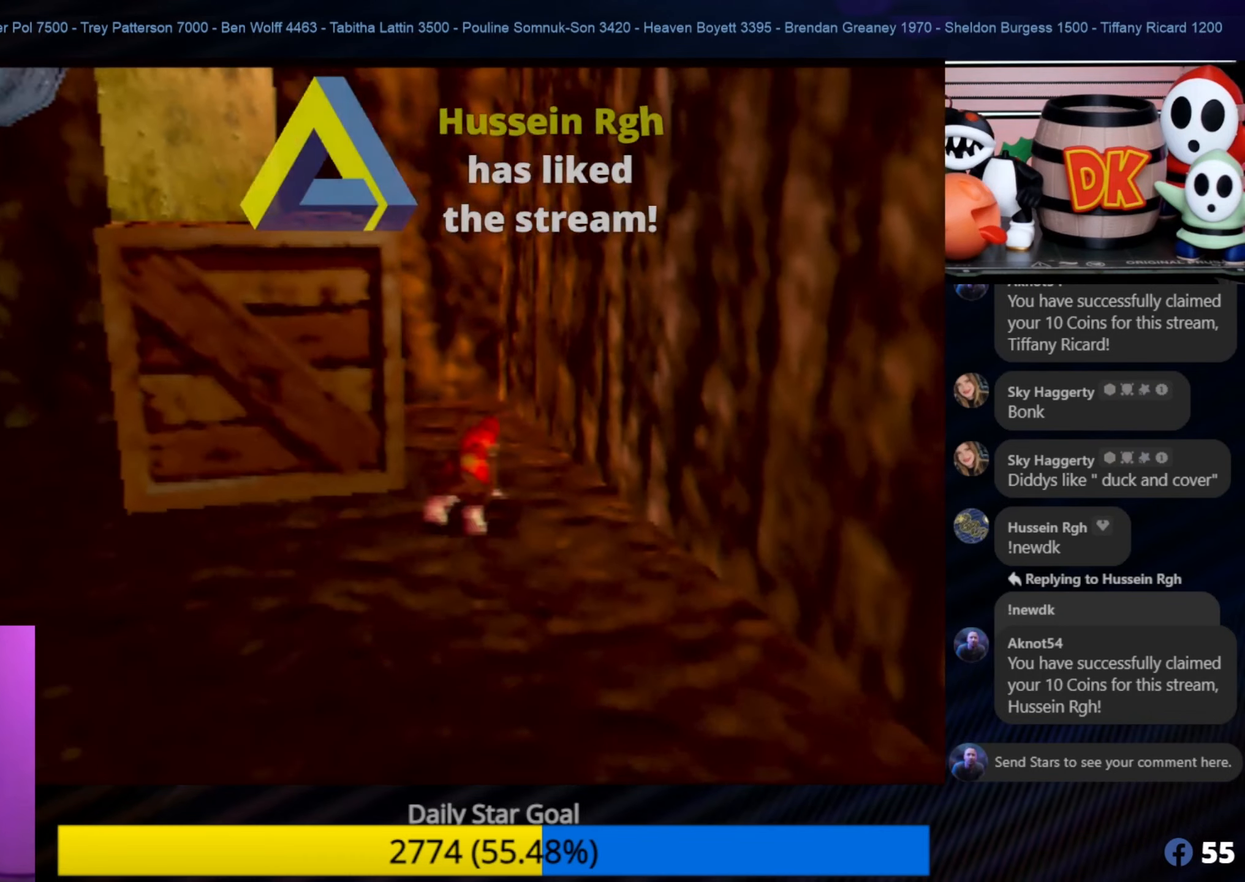
{"buttons": ["A"], "left_stick": "left", "events": [[266, "left_stick", "up-left"], [433, "A", "down"], [433, "left_stick", "left"]]}
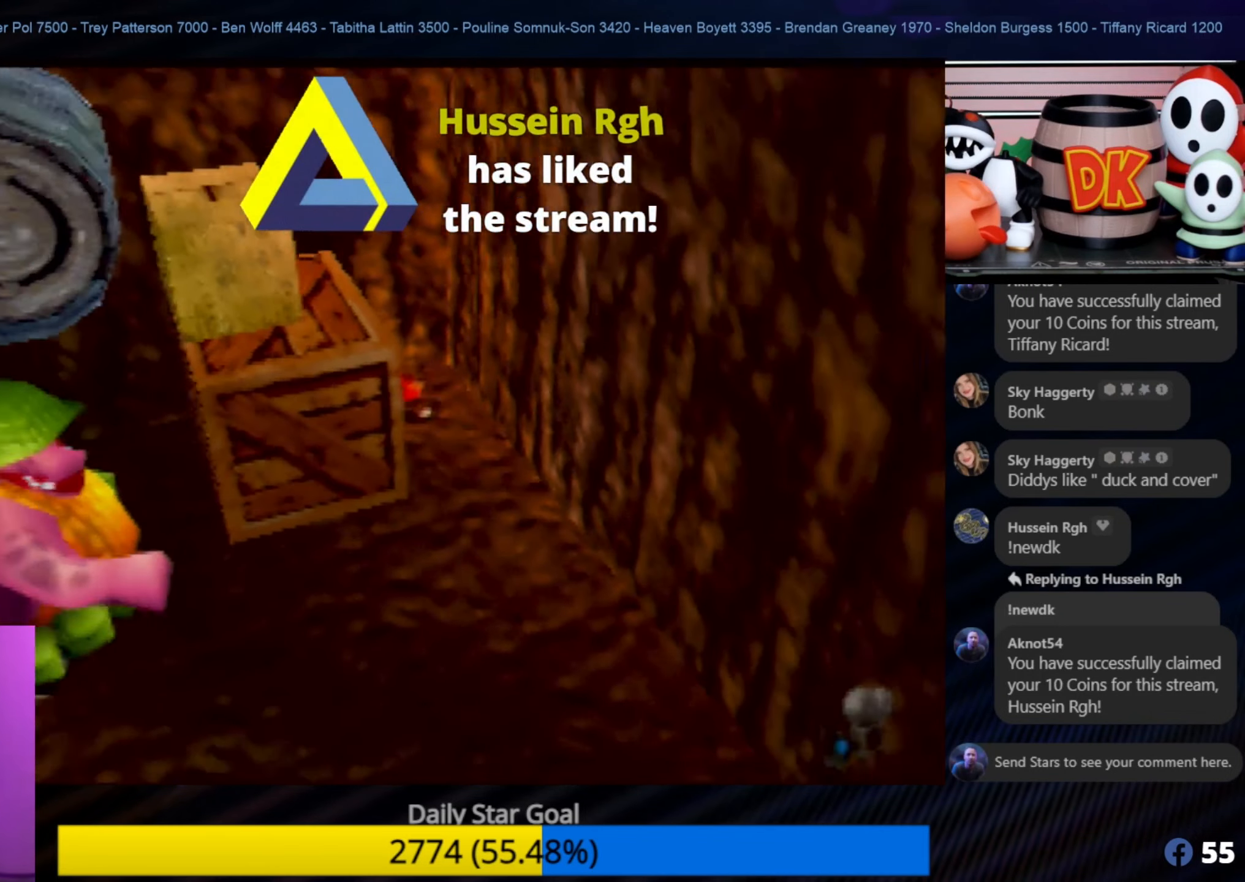
{"buttons": ["A"], "left_stick": "down-left", "events": [[383, "left_stick", "down-left"]]}
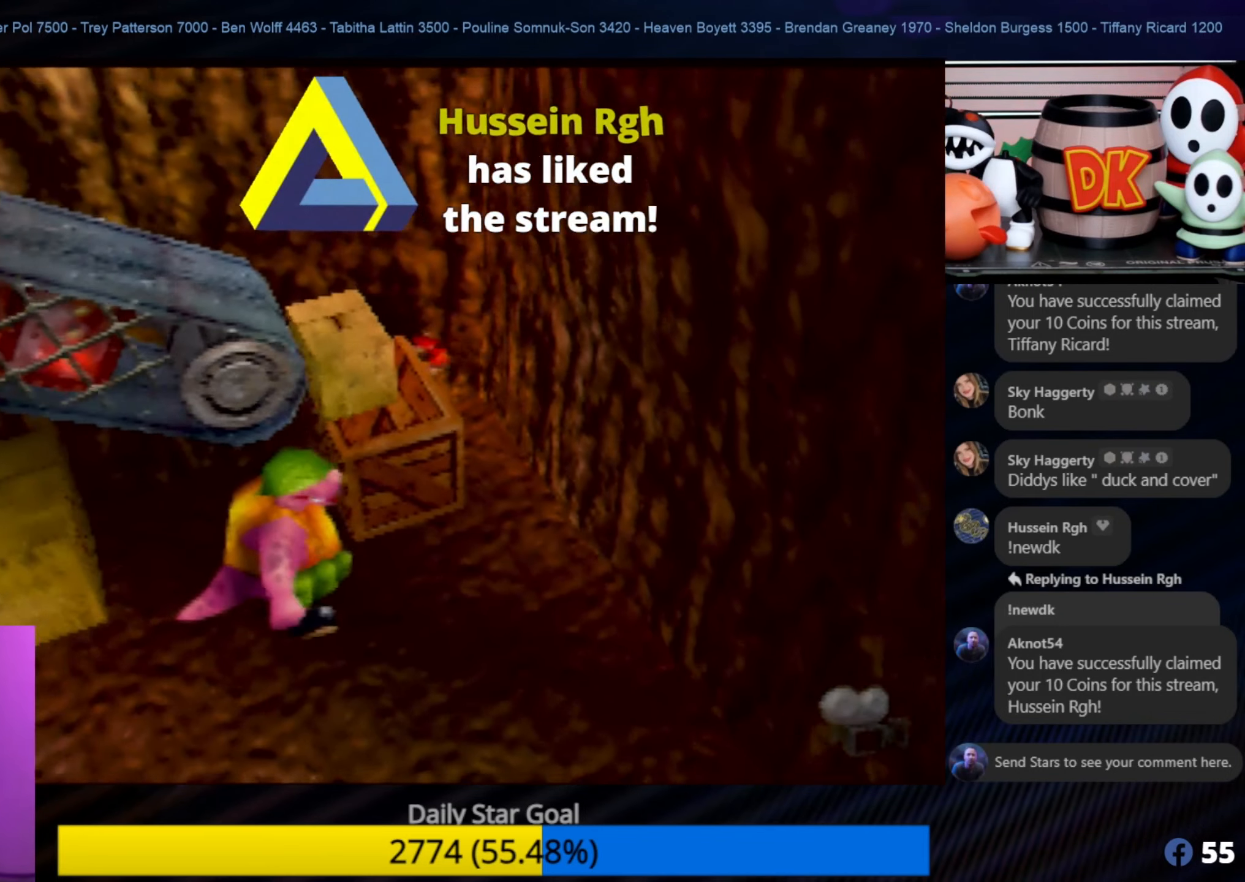
{"buttons": [], "left_stick": "up-right", "events": [[200, "A", "up"], [283, "left_stick", "center"], [483, "left_stick", "up-right"]]}
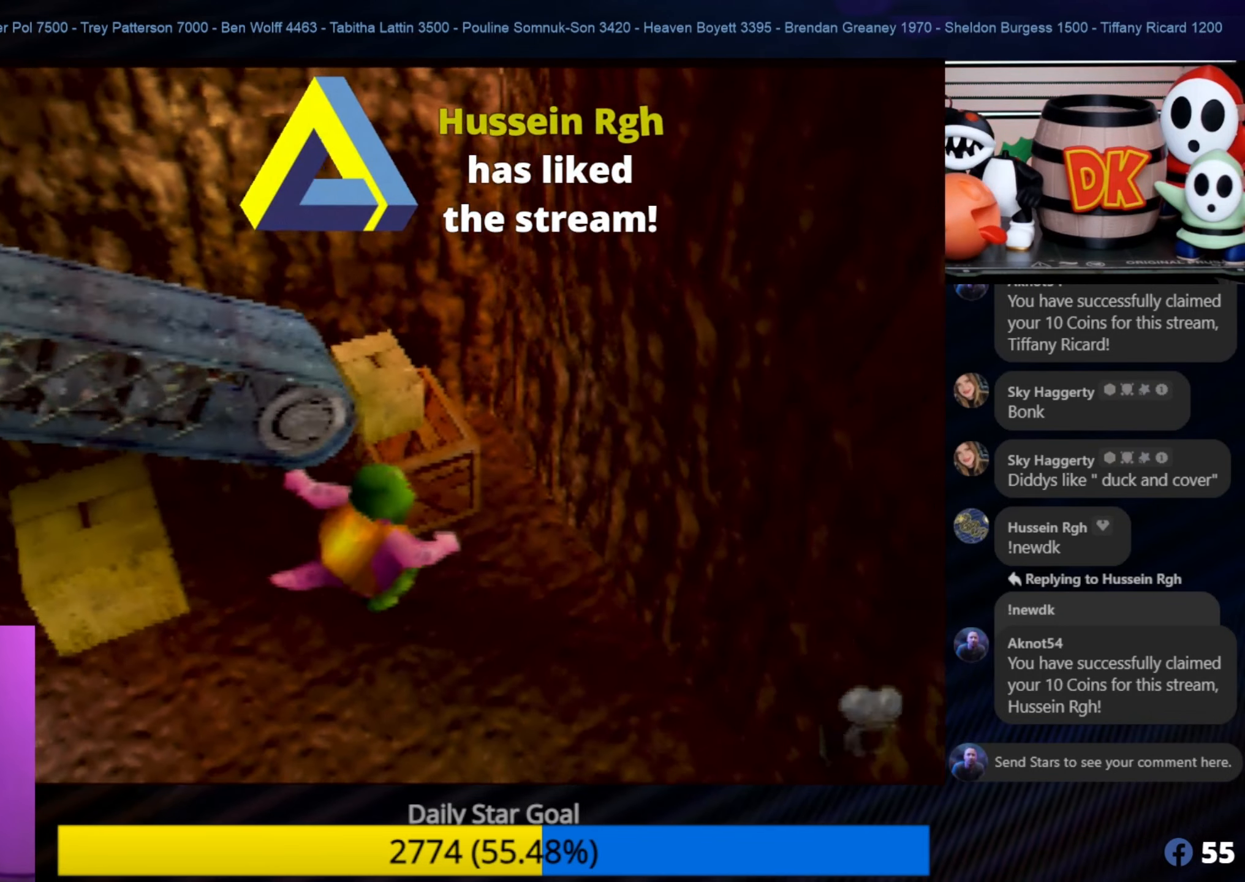
{"buttons": ["A", "Z"], "left_stick": "down-left", "events": [[116, "left_stick", "center"], [183, "Z", "down"], [383, "A", "down"], [383, "left_stick", "down-left"]]}
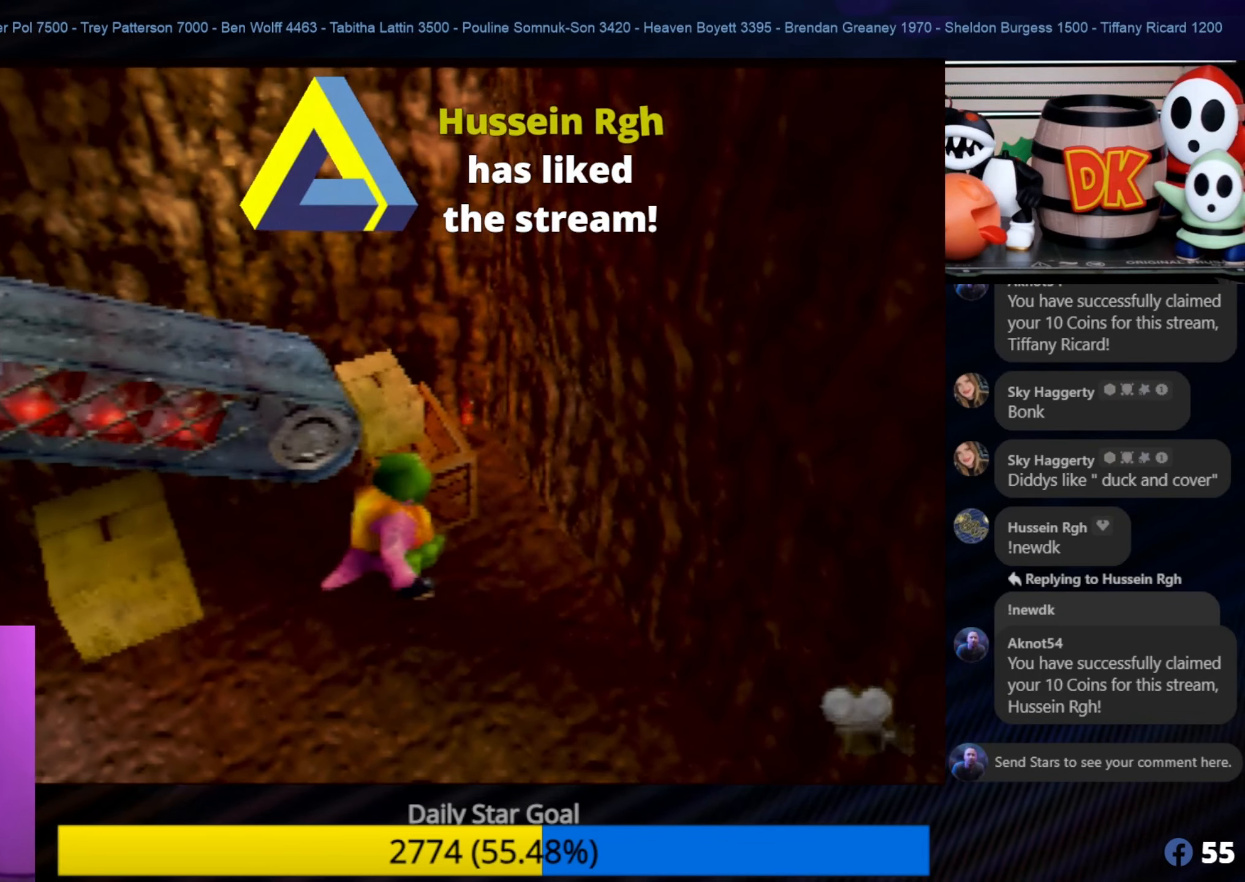
{"buttons": ["A"], "left_stick": "down-left", "events": [[16, "Z", "up"]]}
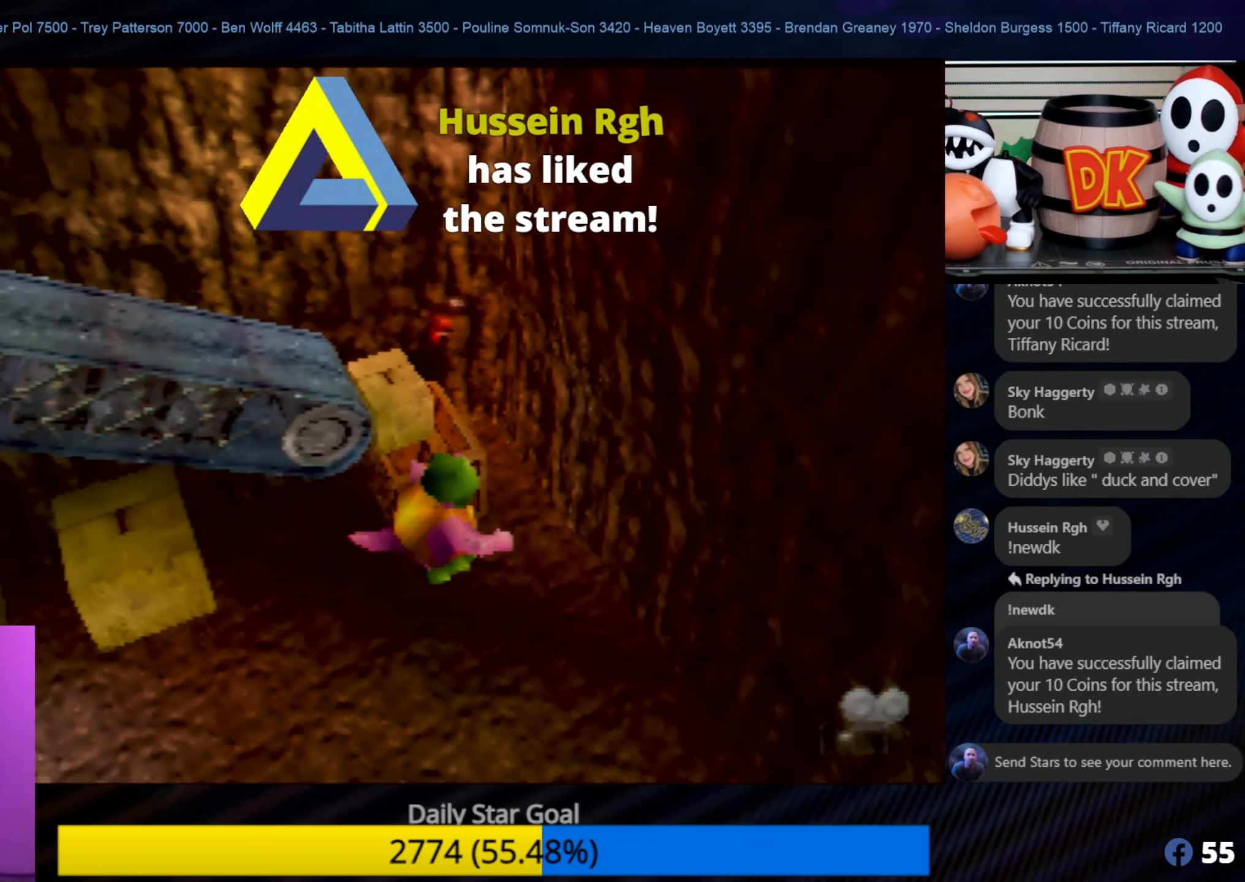
{"buttons": [], "left_stick": "center", "events": [[50, "A", "up"], [150, "left_stick", "center"]]}
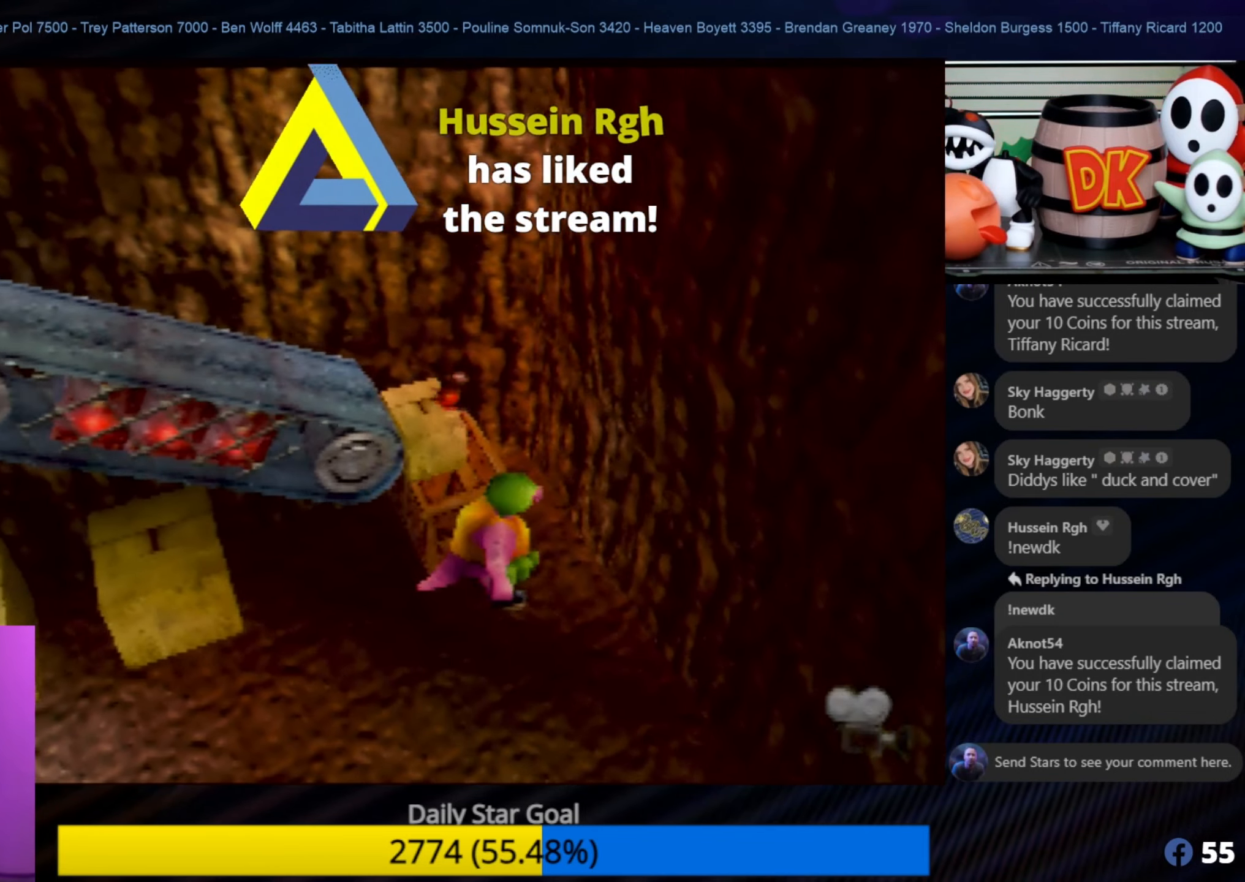
{"buttons": ["A"], "left_stick": "down-left", "events": [[433, "A", "down"], [450, "left_stick", "down-left"]]}
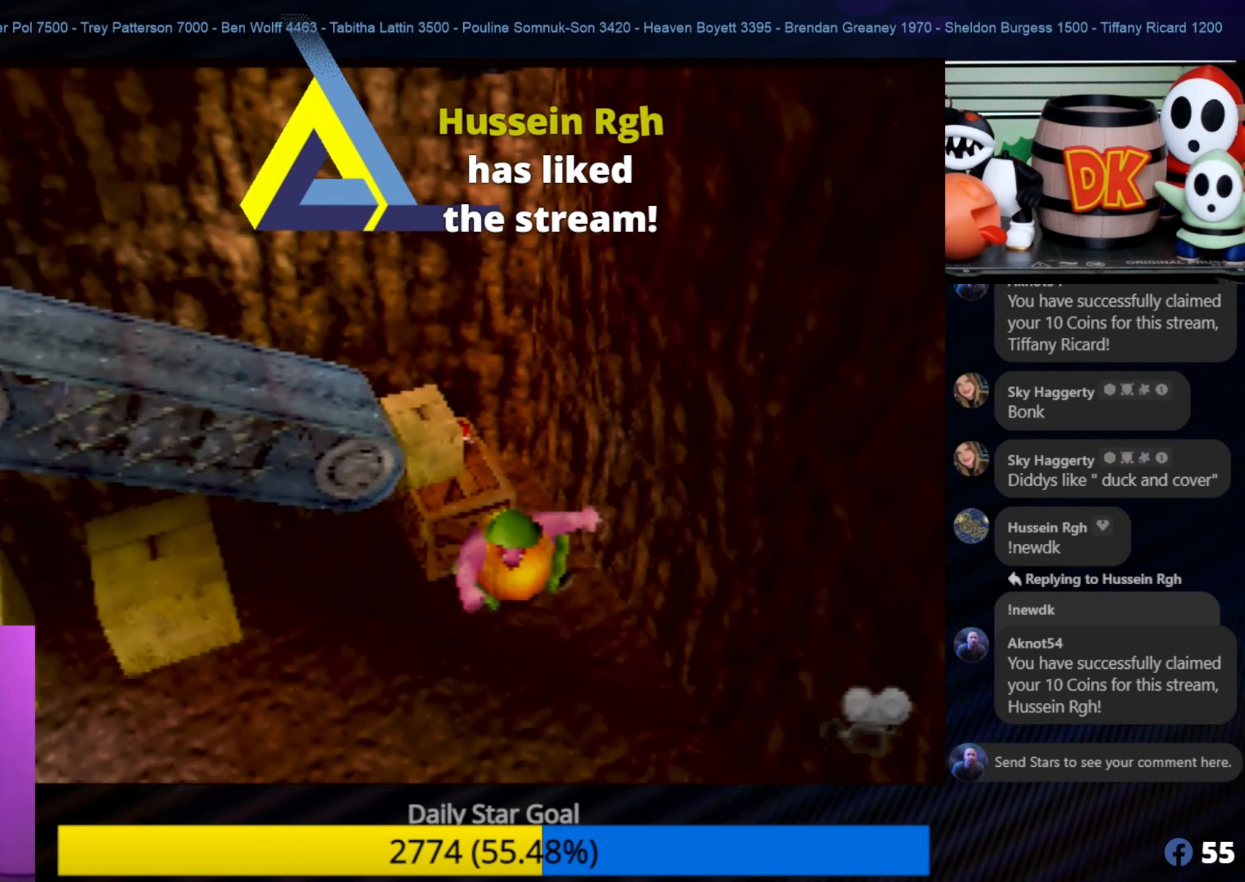
{"buttons": [], "left_stick": "center", "events": [[183, "A", "up"], [216, "left_stick", "center"]]}
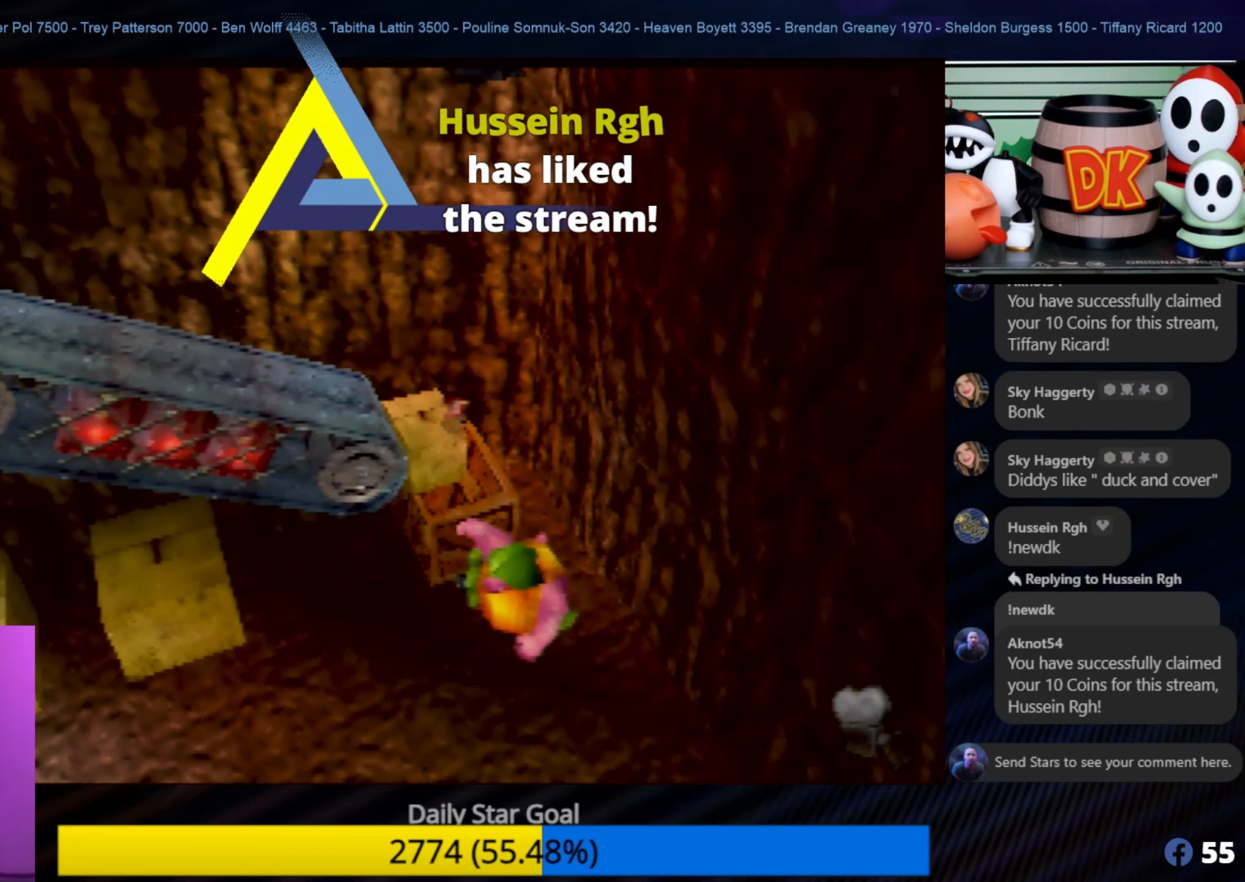
{"buttons": ["A"], "left_stick": "left", "events": [[50, "left_stick", "left"], [250, "A", "down"]]}
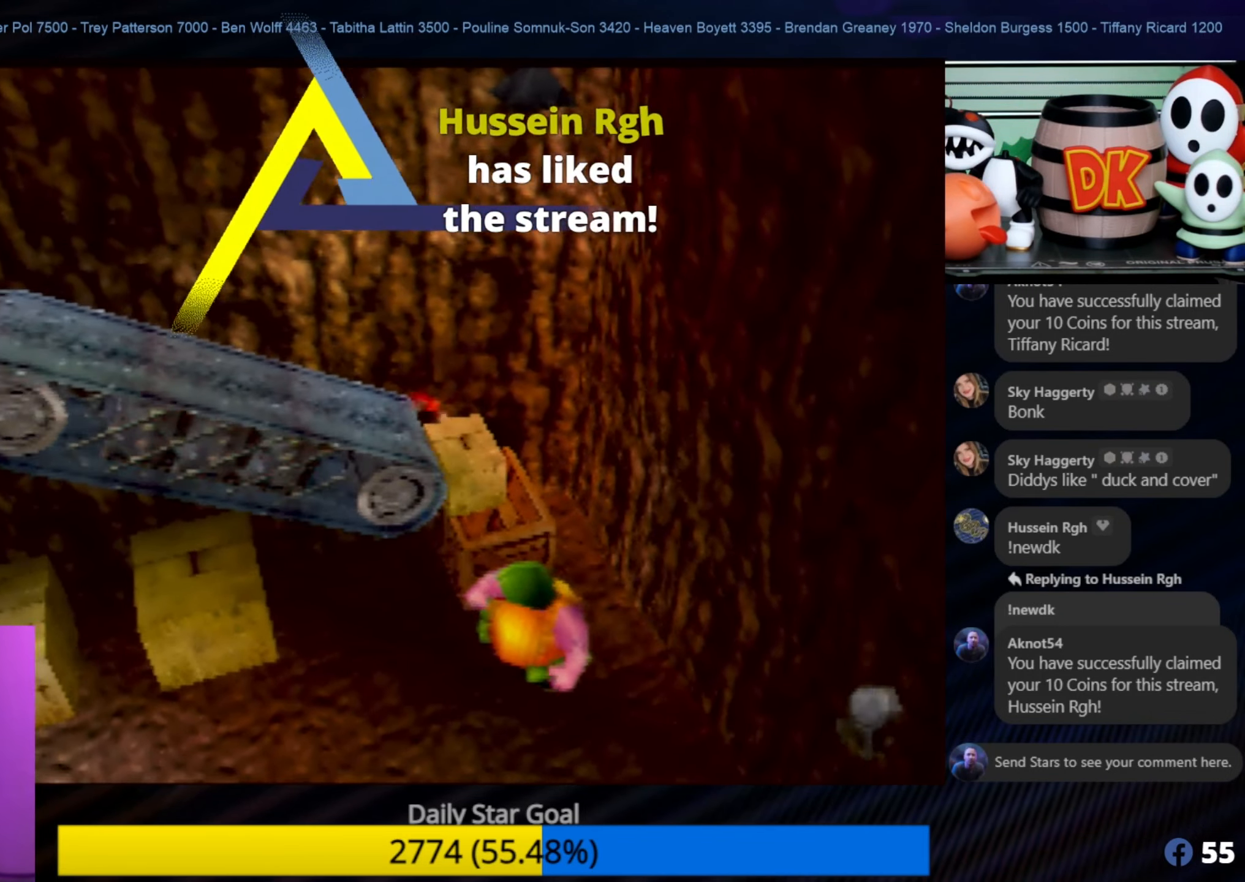
{"buttons": [], "left_stick": "left", "events": [[66, "A", "up"]]}
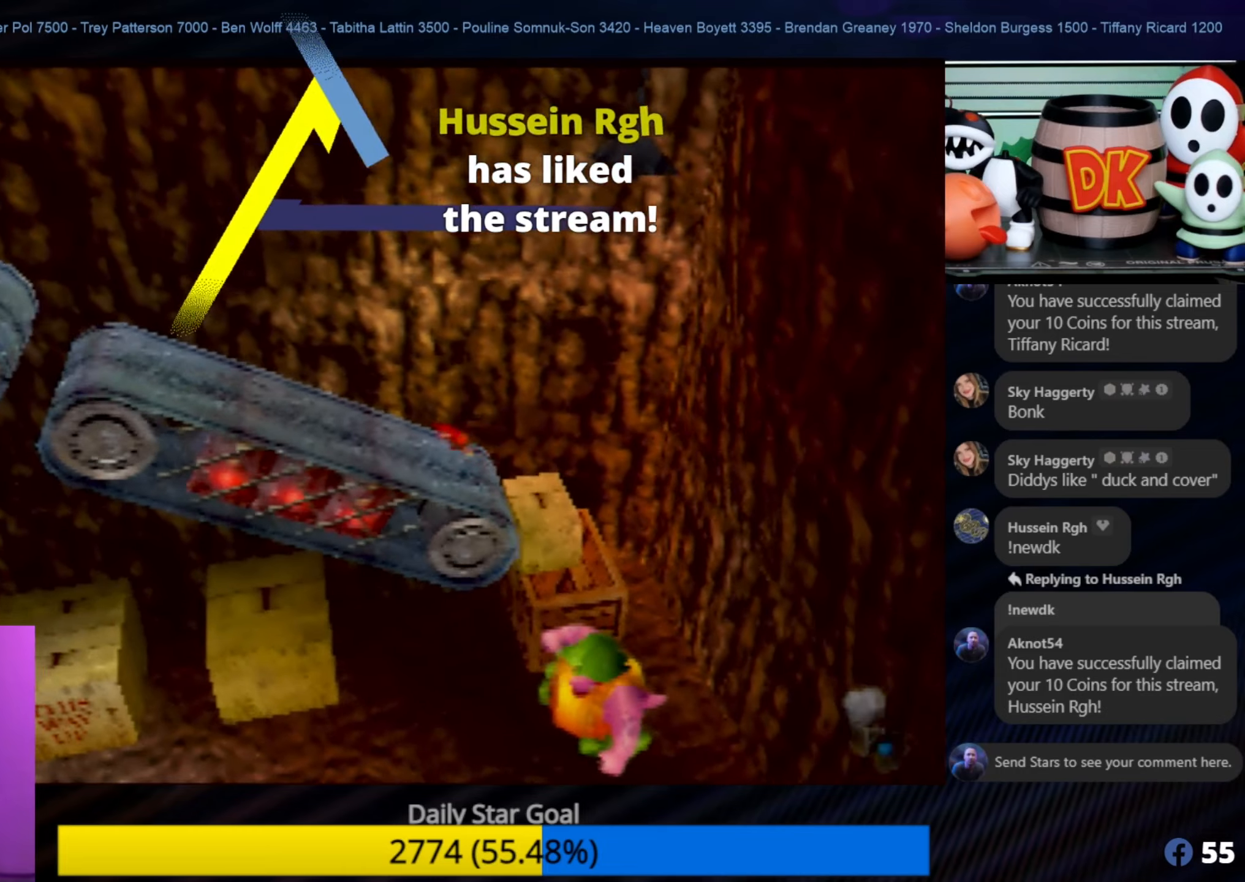
{"buttons": [], "left_stick": "left", "events": []}